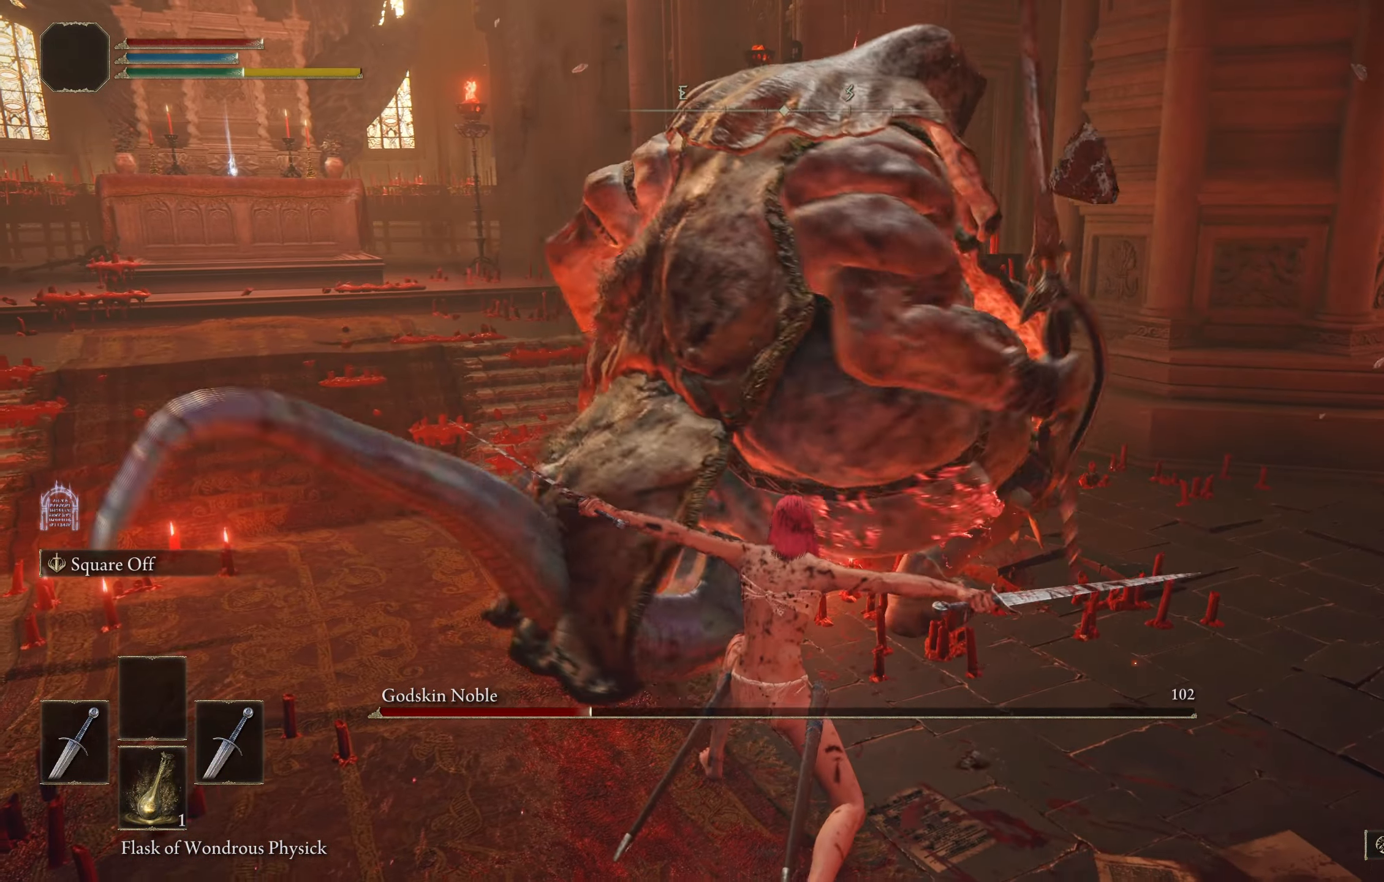
Gameplay with a controller (Xbox layout); each line is a JSON object with the inputs held at the frame after it. "button_events" lists button changes between this image and that frame as [ms after this image, input, new state], when the widget could be followed in between (sticks are given only as held states).
{"buttons": [], "left_stick": "down", "right_stick": "center", "button_events": []}
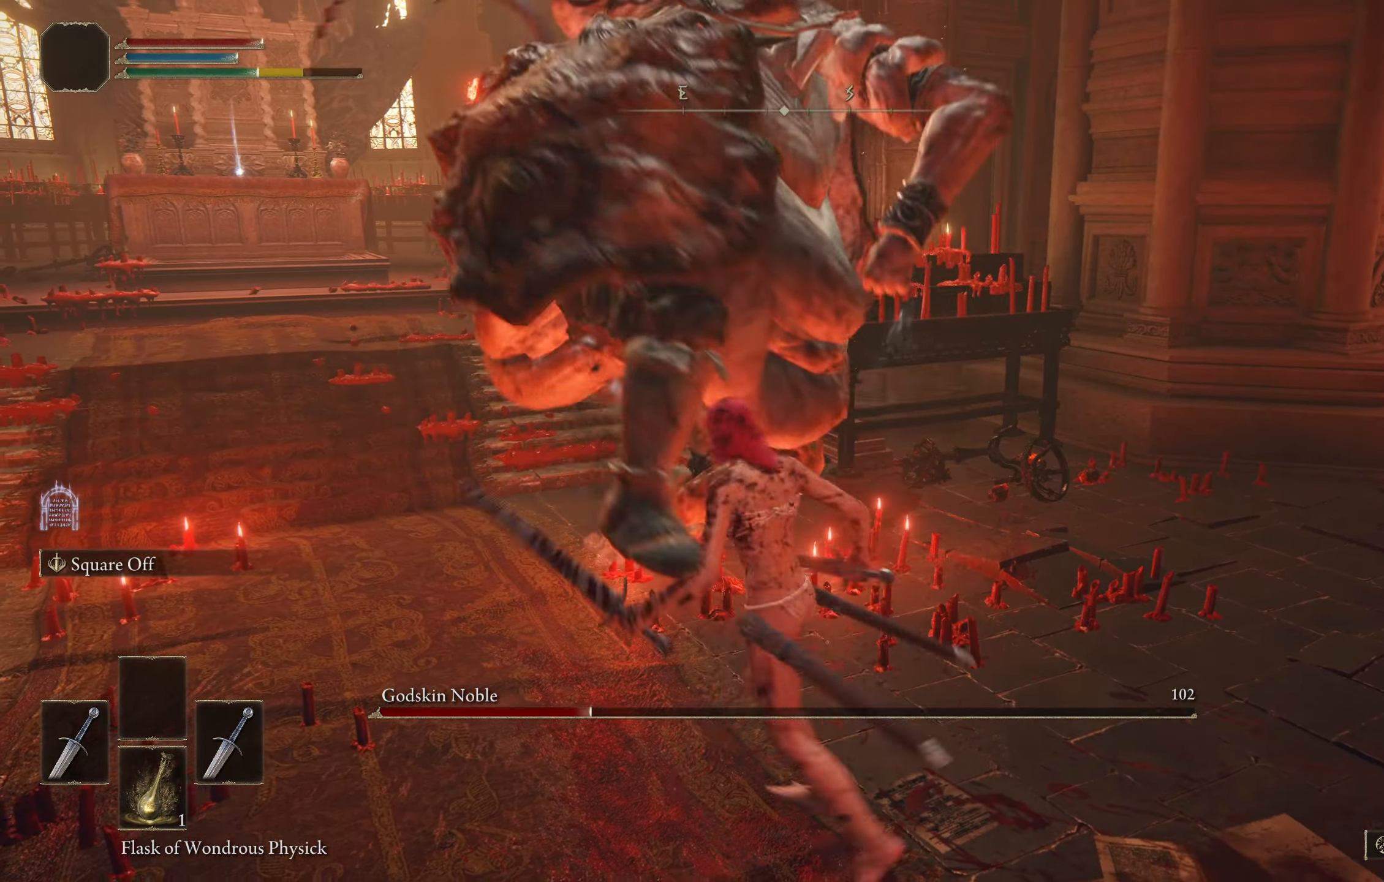
{"buttons": [], "left_stick": "down", "right_stick": "center", "button_events": [[67, "B", "down"], [234, "B", "up"]]}
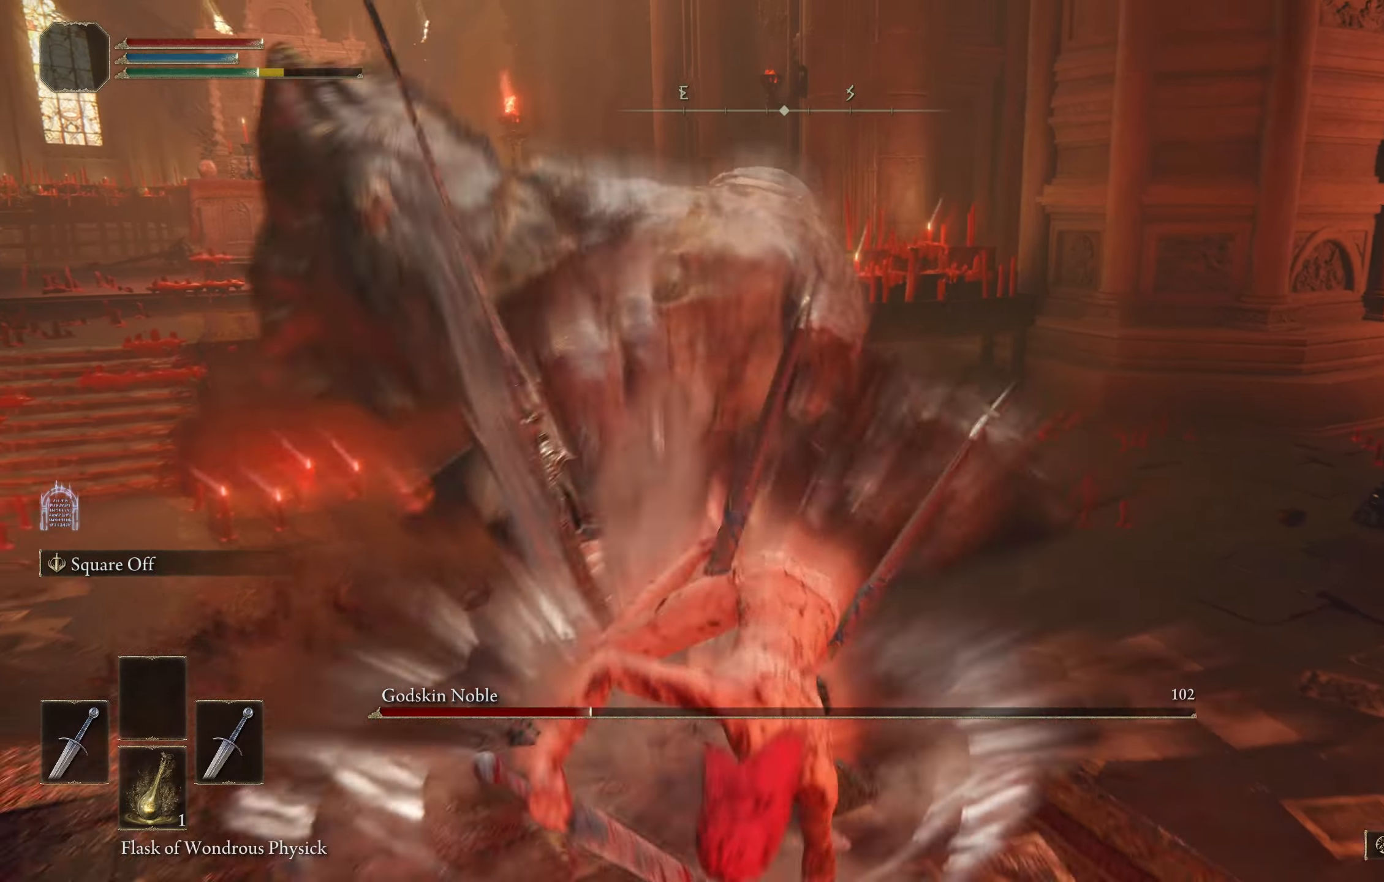
{"buttons": [], "left_stick": "down-right", "right_stick": "center", "button_events": []}
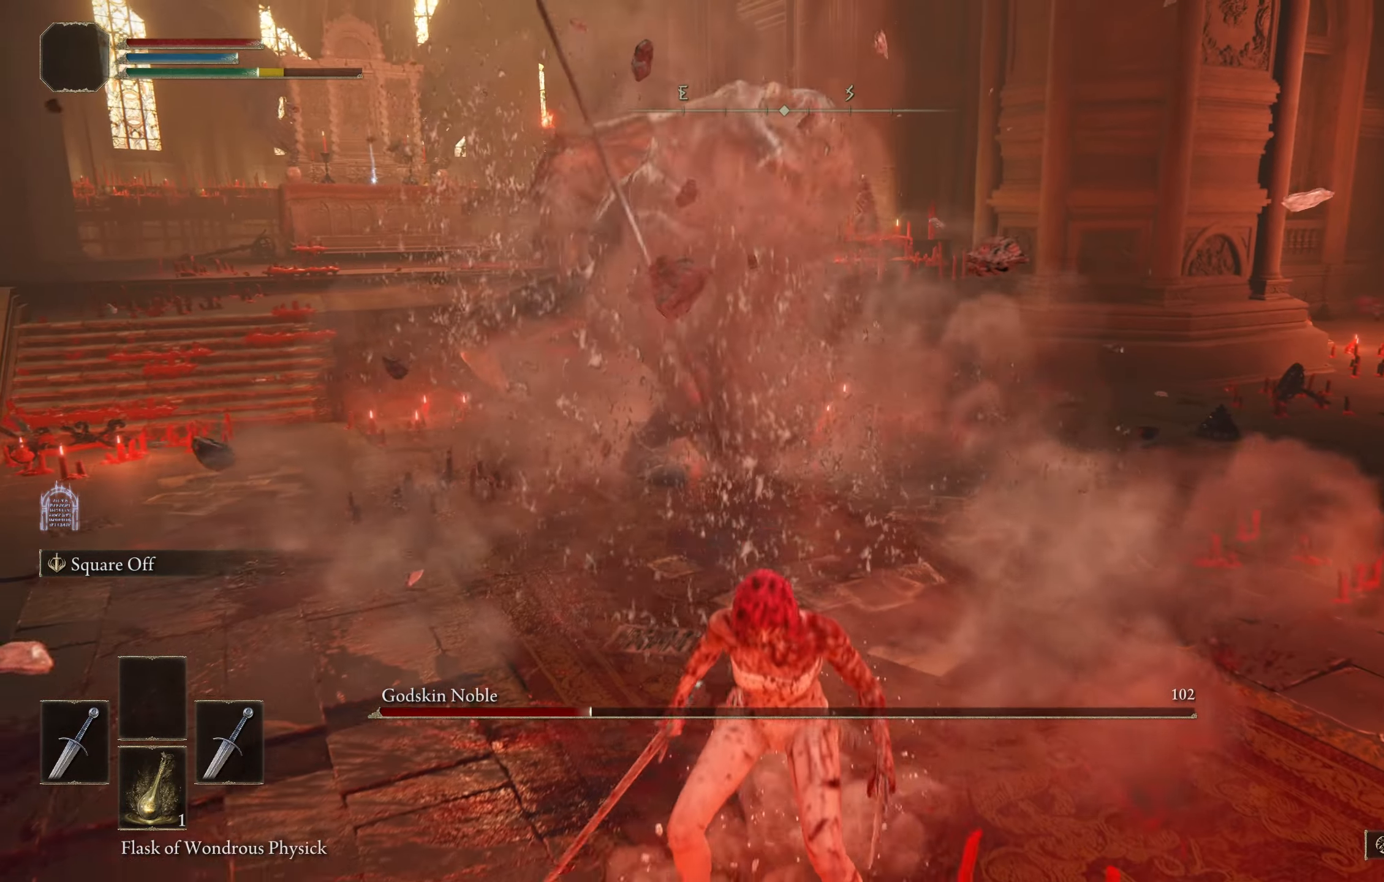
{"buttons": [], "left_stick": "up-left", "right_stick": "center", "button_events": [[400, "A", "down"], [484, "A", "up"]]}